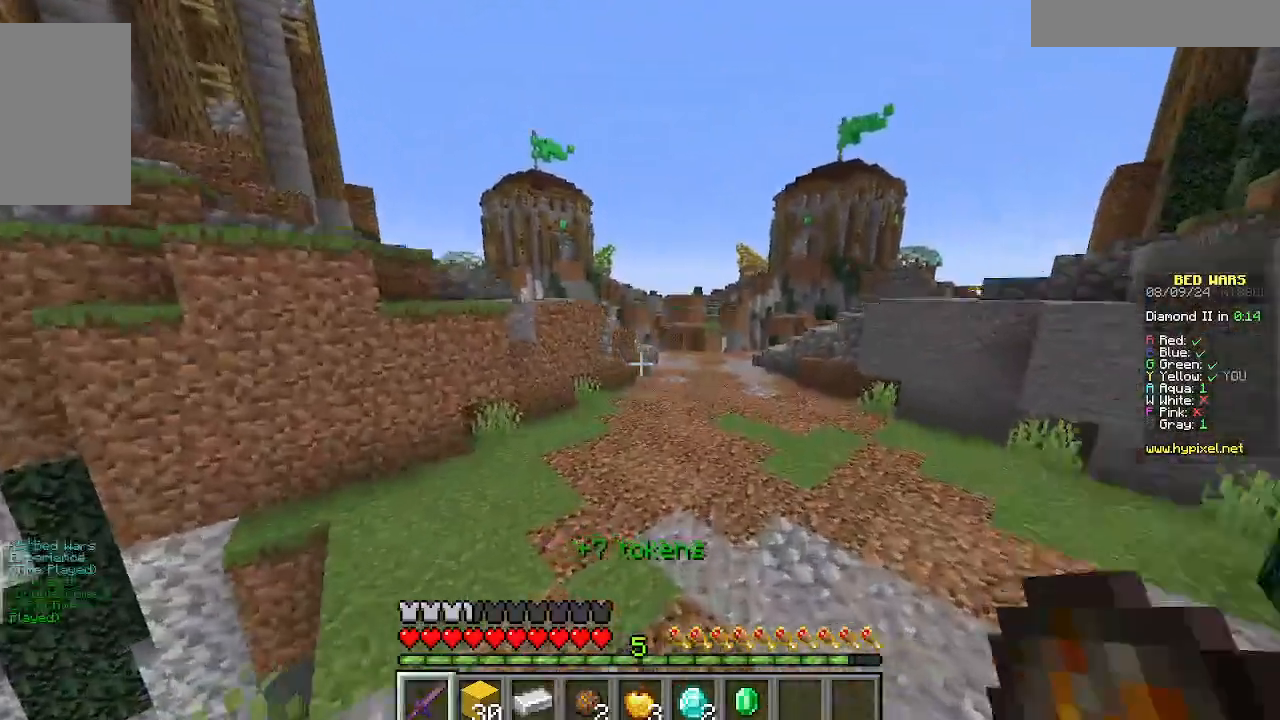
Gameplay with keyboard and mouse; each line is a JSON object with the keys and mouse buttons held at the frame after it. "events" lists presses ("down") and releases ("up") of "a", "d", "s", "w", "mouse_left" and "mouse_right" between this image and that frame as [ms after this image, input, new state], when the widget could be followed in between. "mouse_left", "mouse_right" = the "left", "right" buttons of the "mouse" list. No other keys are recorded. Fast repeated clicks can show as one long hold. Mouse movement is not recorded.
{"keys": ["w"], "mouse": [], "events": []}
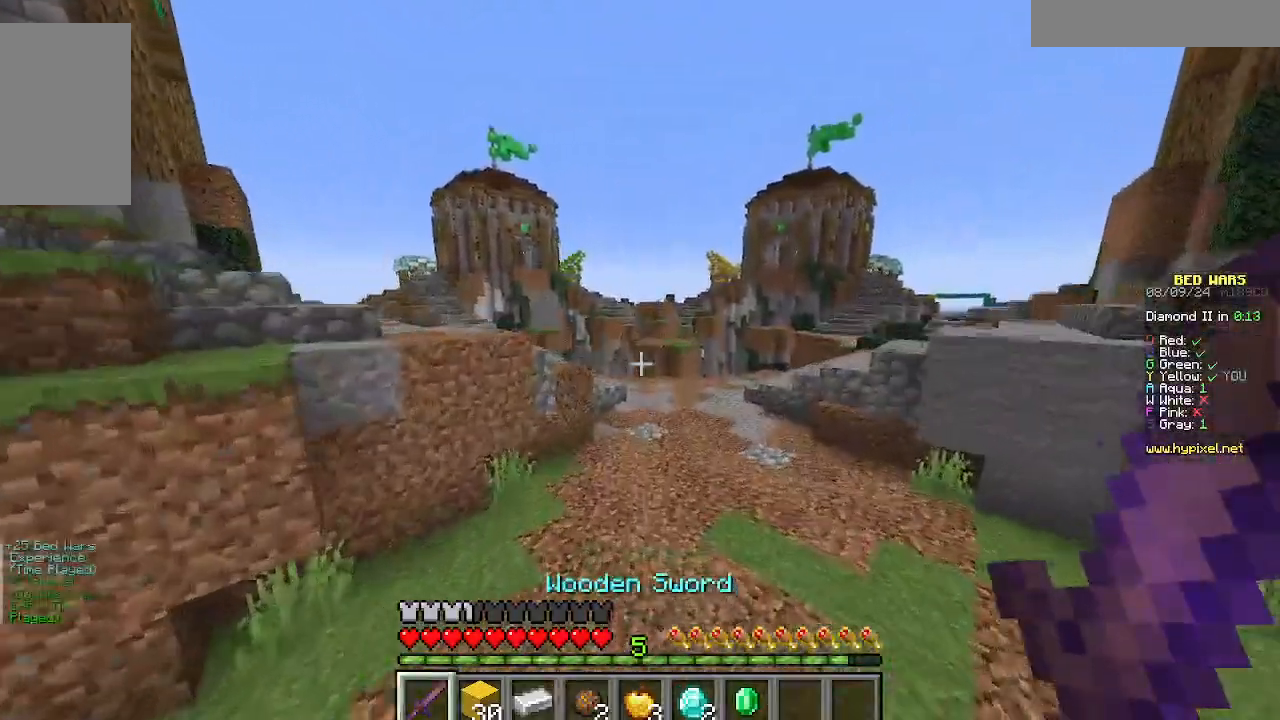
{"keys": ["w"], "mouse": [], "events": []}
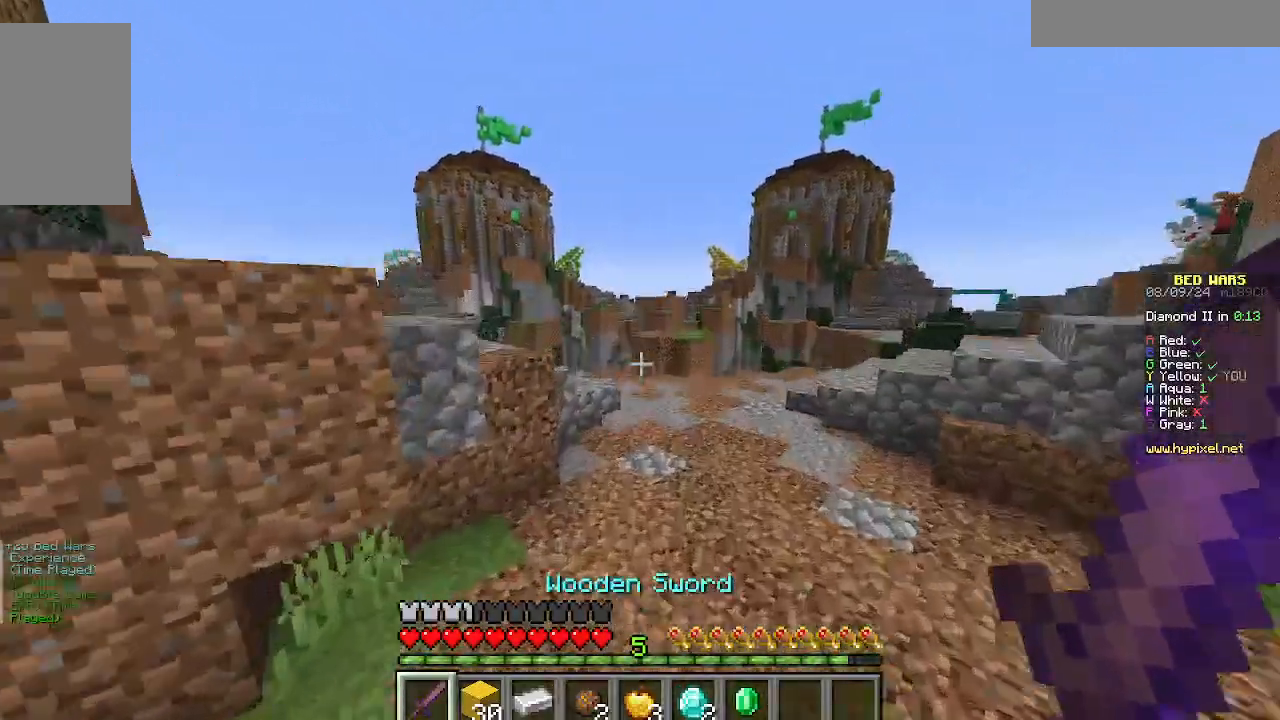
{"keys": ["d", "w"], "mouse": [], "events": [[311, "d", "down"]]}
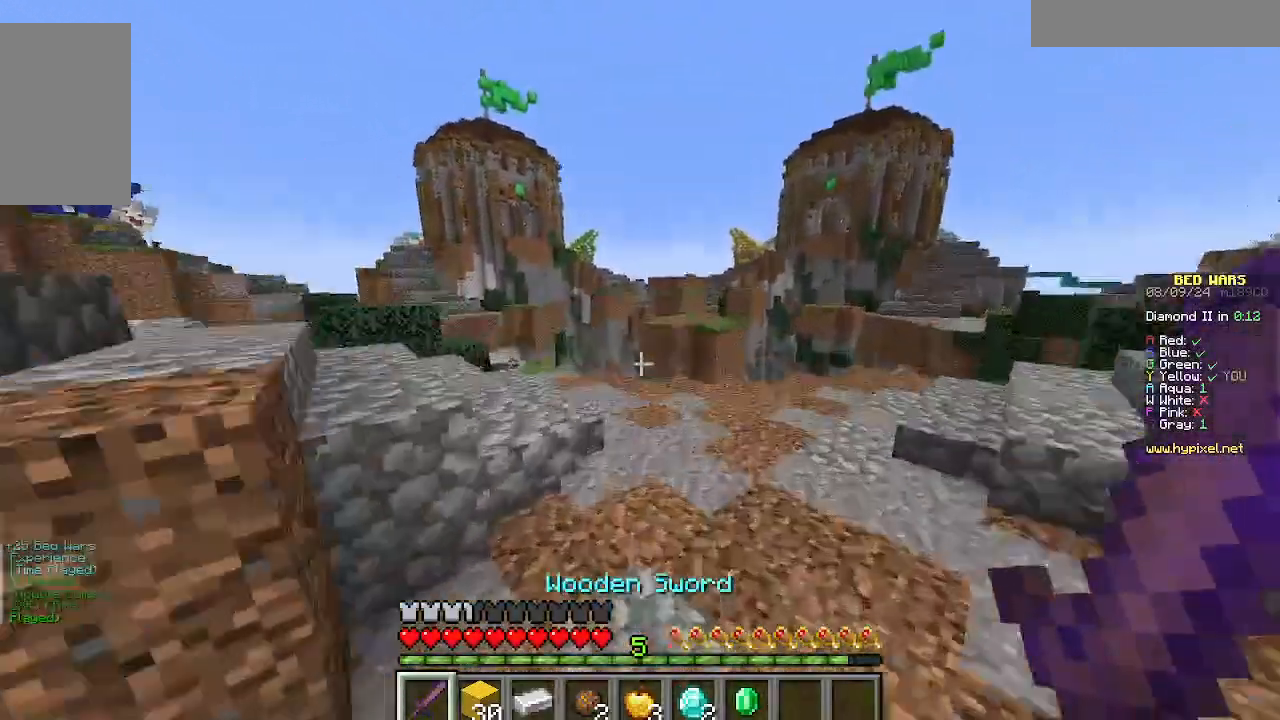
{"keys": ["w"], "mouse": [], "events": [[89, "d", "up"]]}
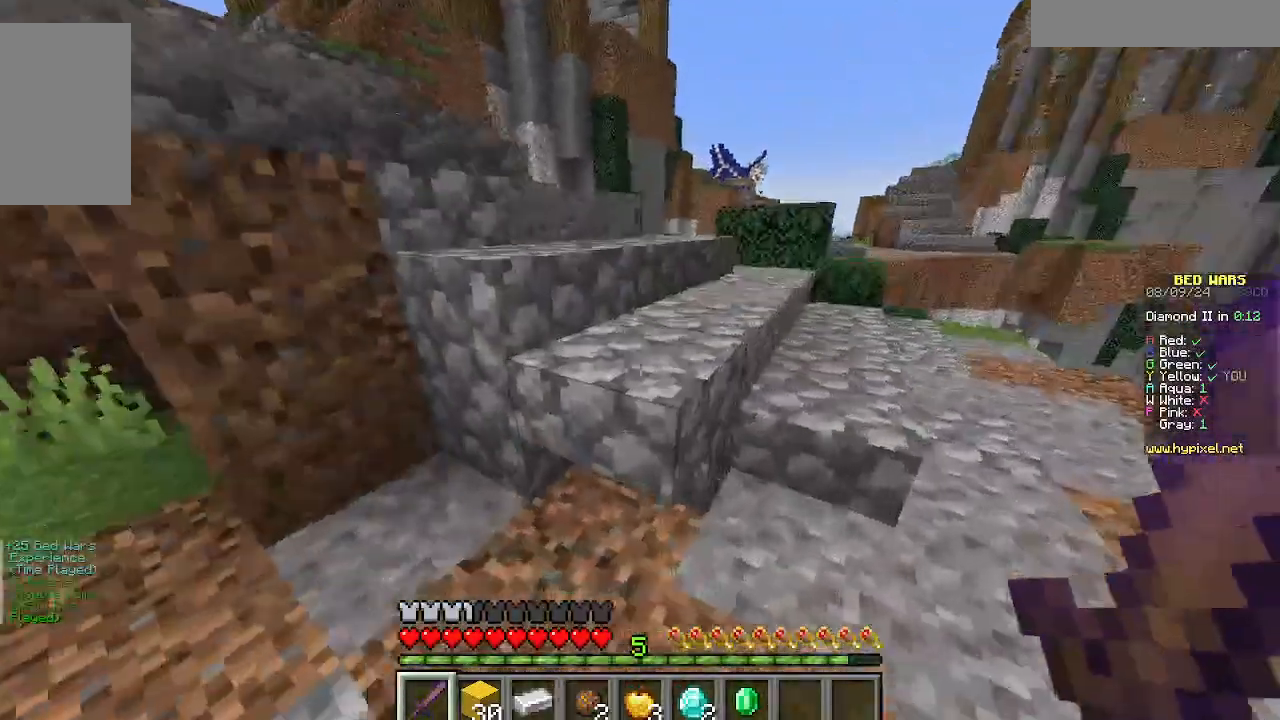
{"keys": ["w"], "mouse": [], "events": []}
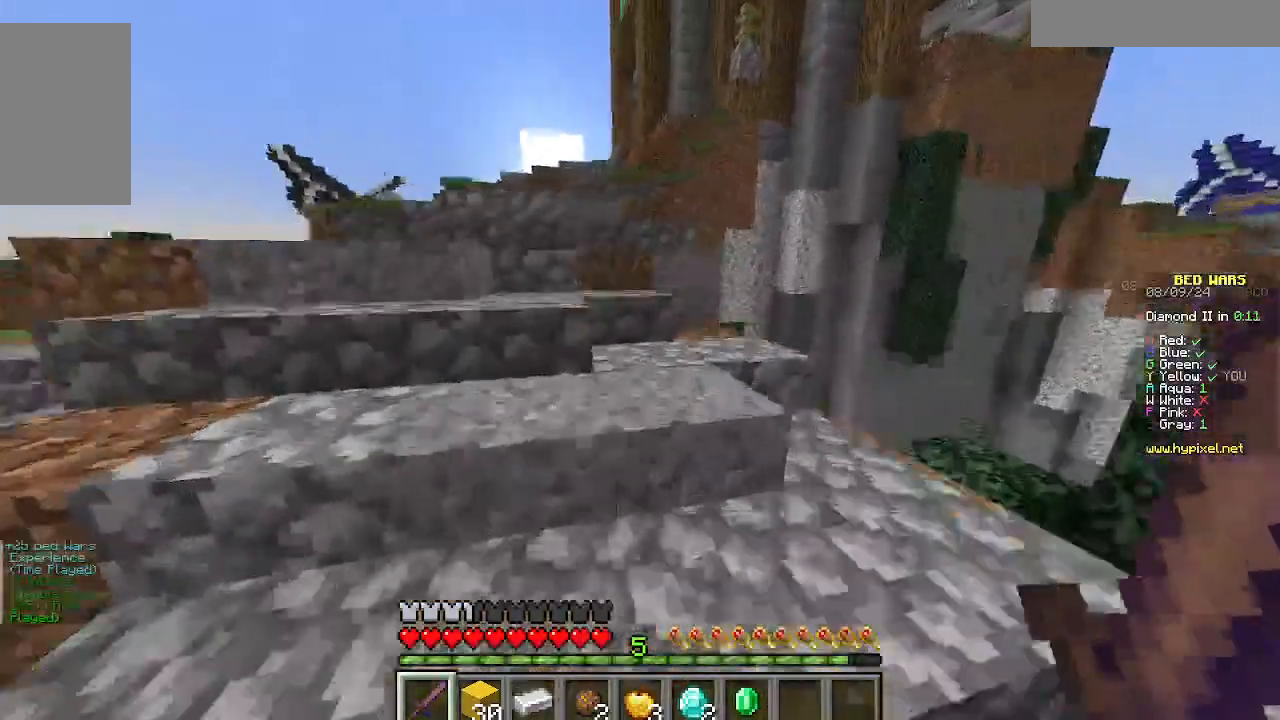
{"keys": ["a", "w"], "mouse": [], "events": [[289, "a", "down"]]}
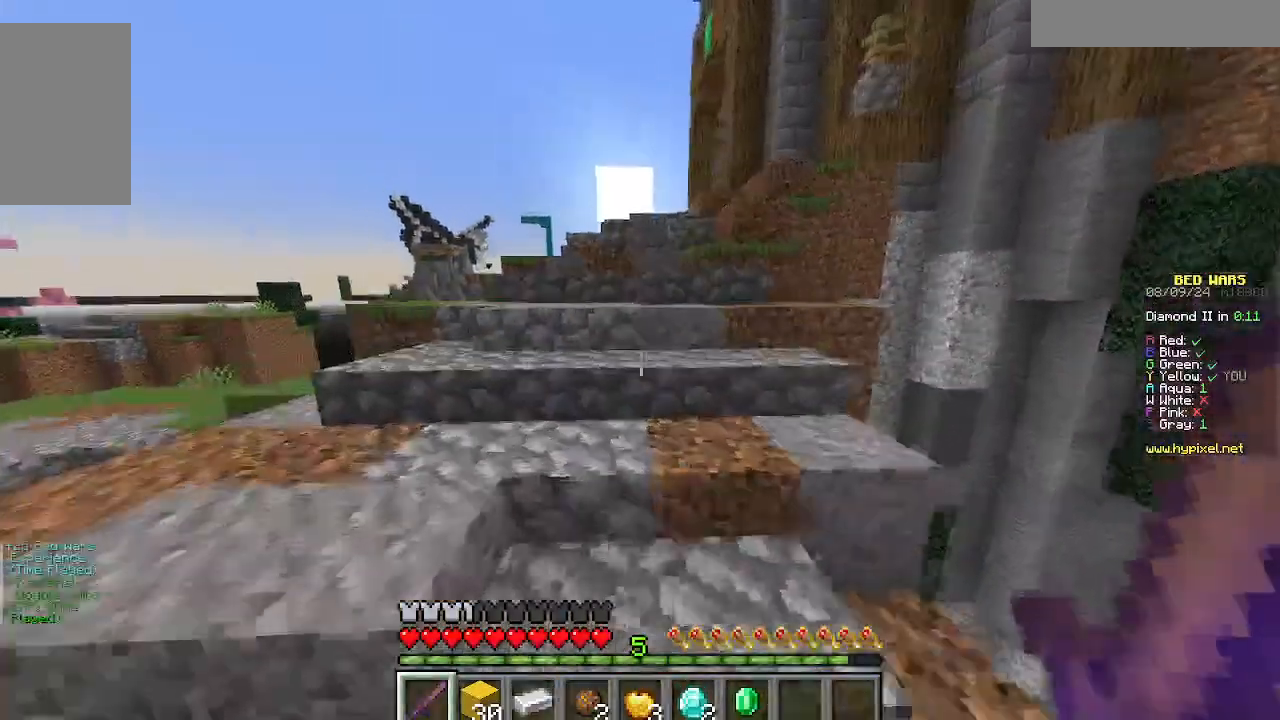
{"keys": ["w"], "mouse": [], "events": [[267, "a", "up"]]}
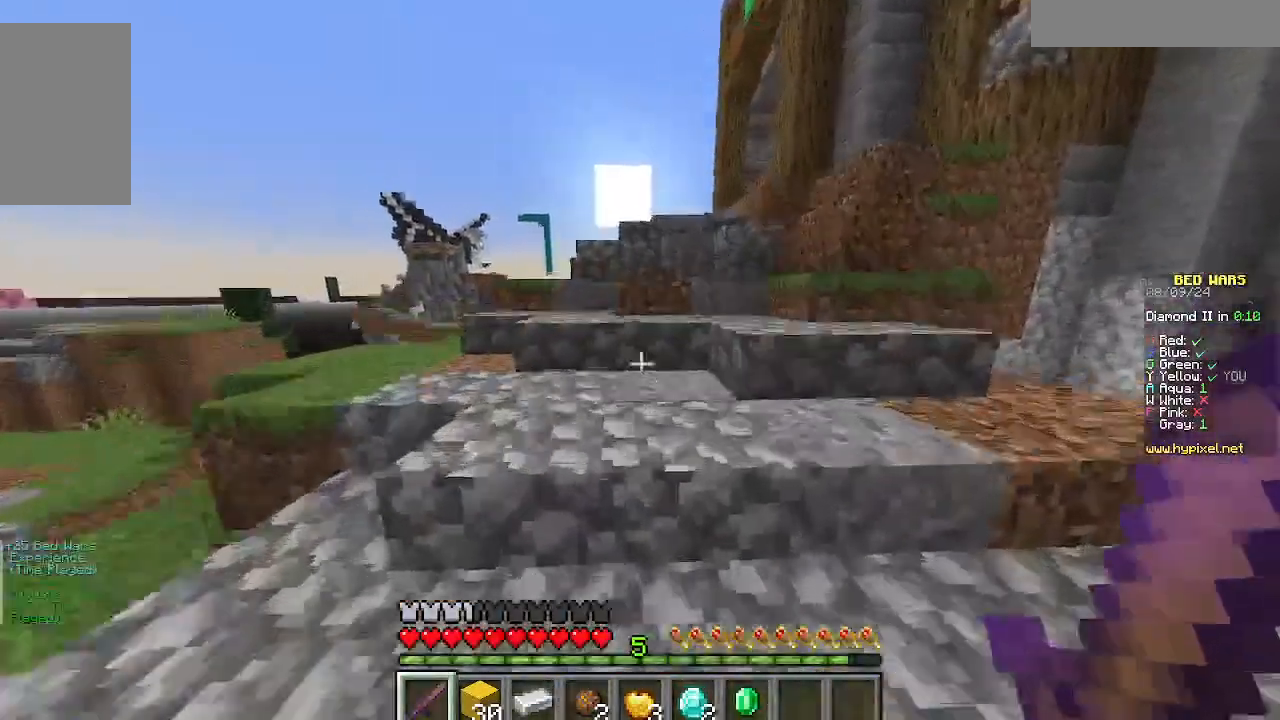
{"keys": ["w"], "mouse": [], "events": []}
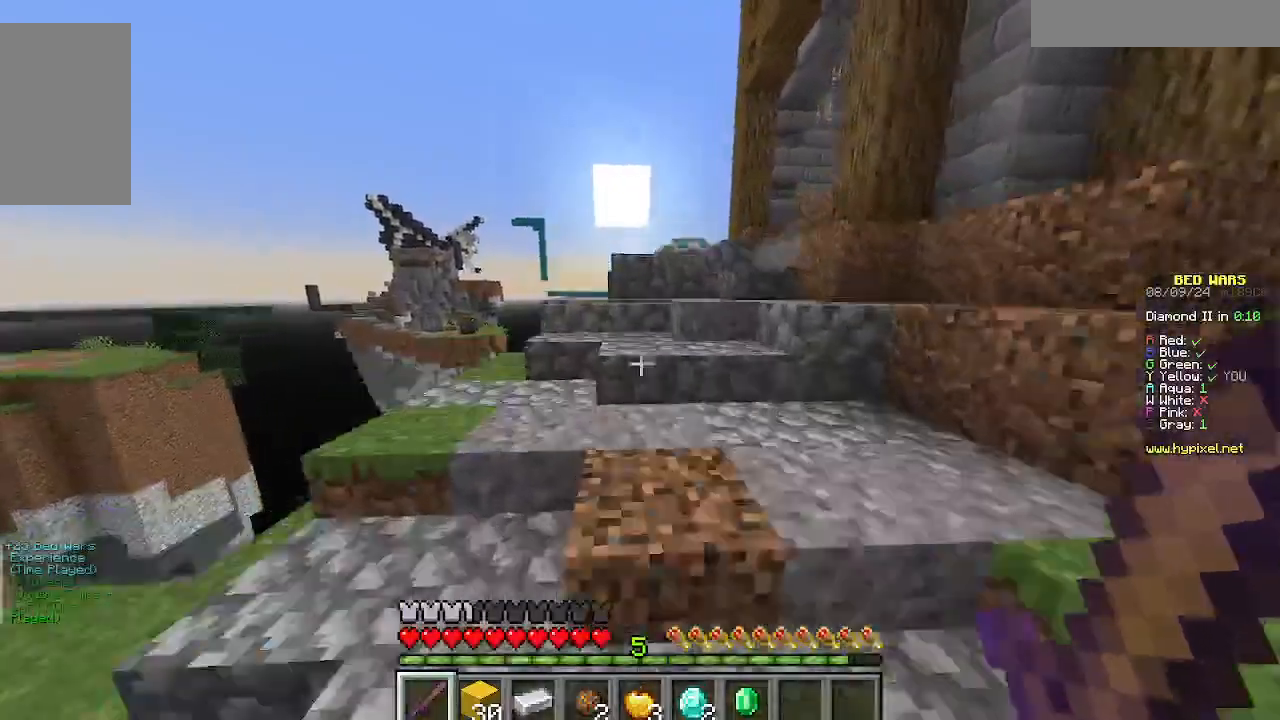
{"keys": ["w"], "mouse": [], "events": []}
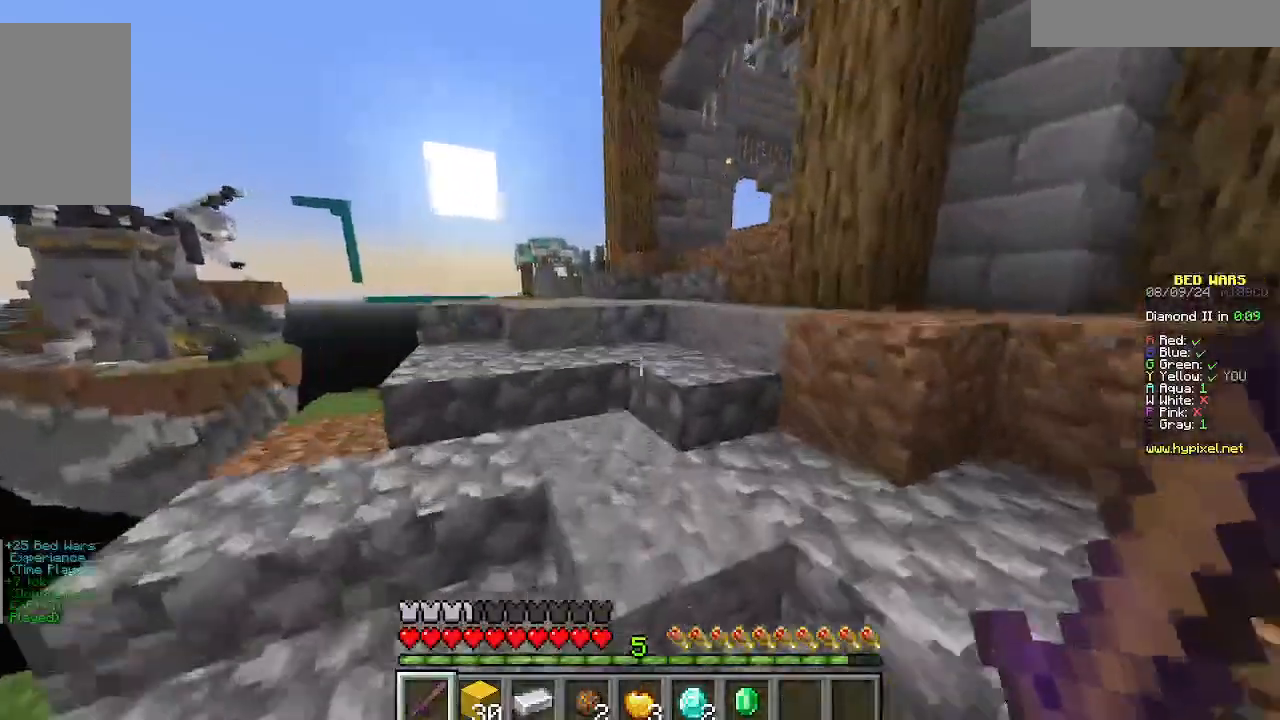
{"keys": ["w"], "mouse": [], "events": []}
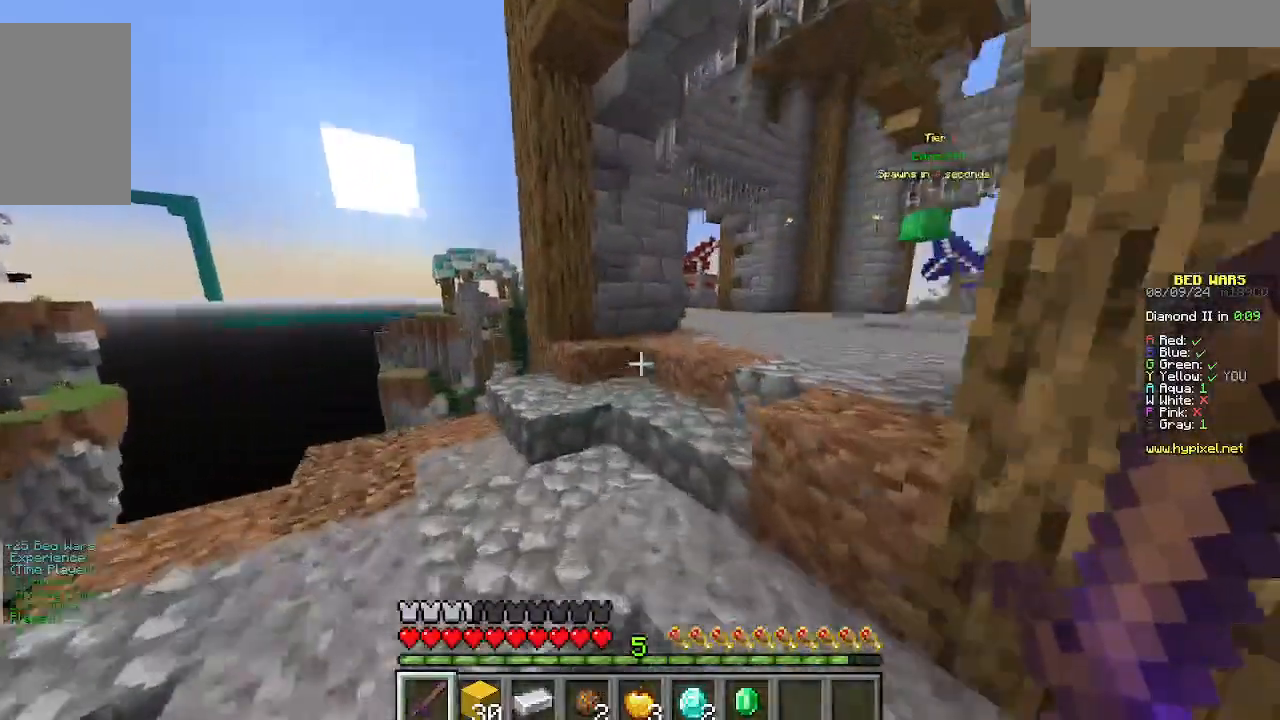
{"keys": ["w"], "mouse": [], "events": []}
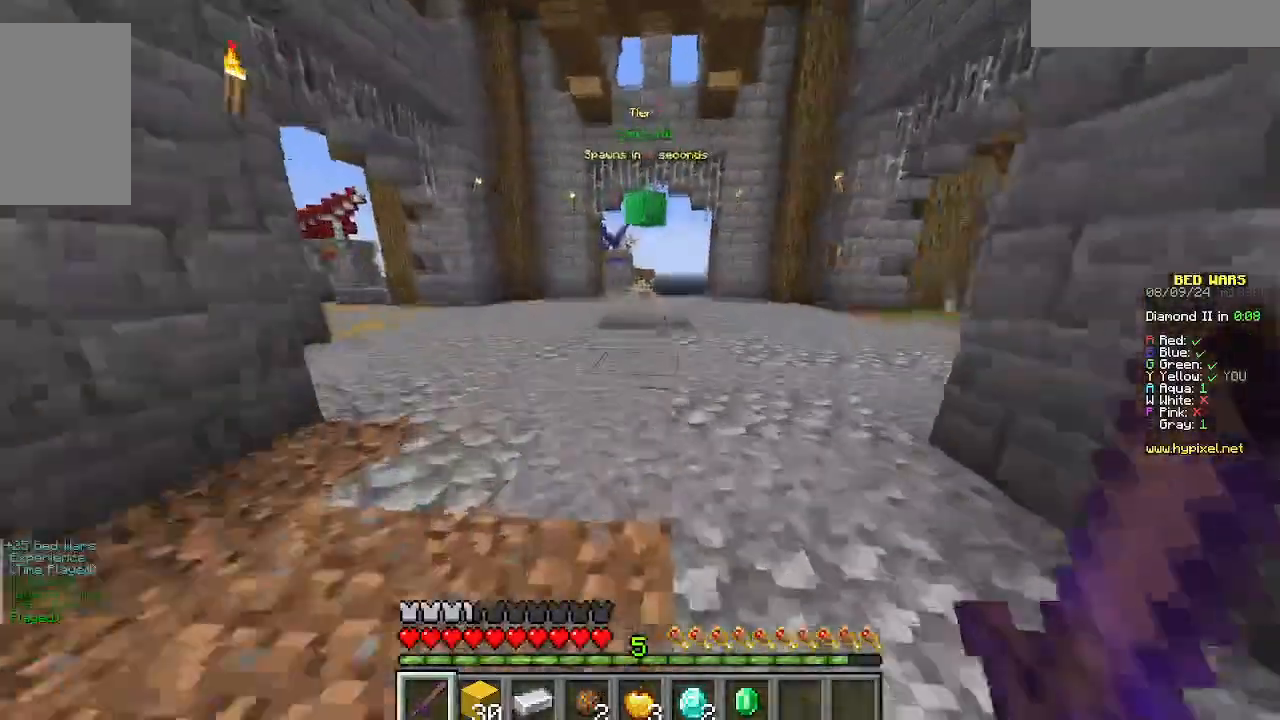
{"keys": ["w"], "mouse": [], "events": []}
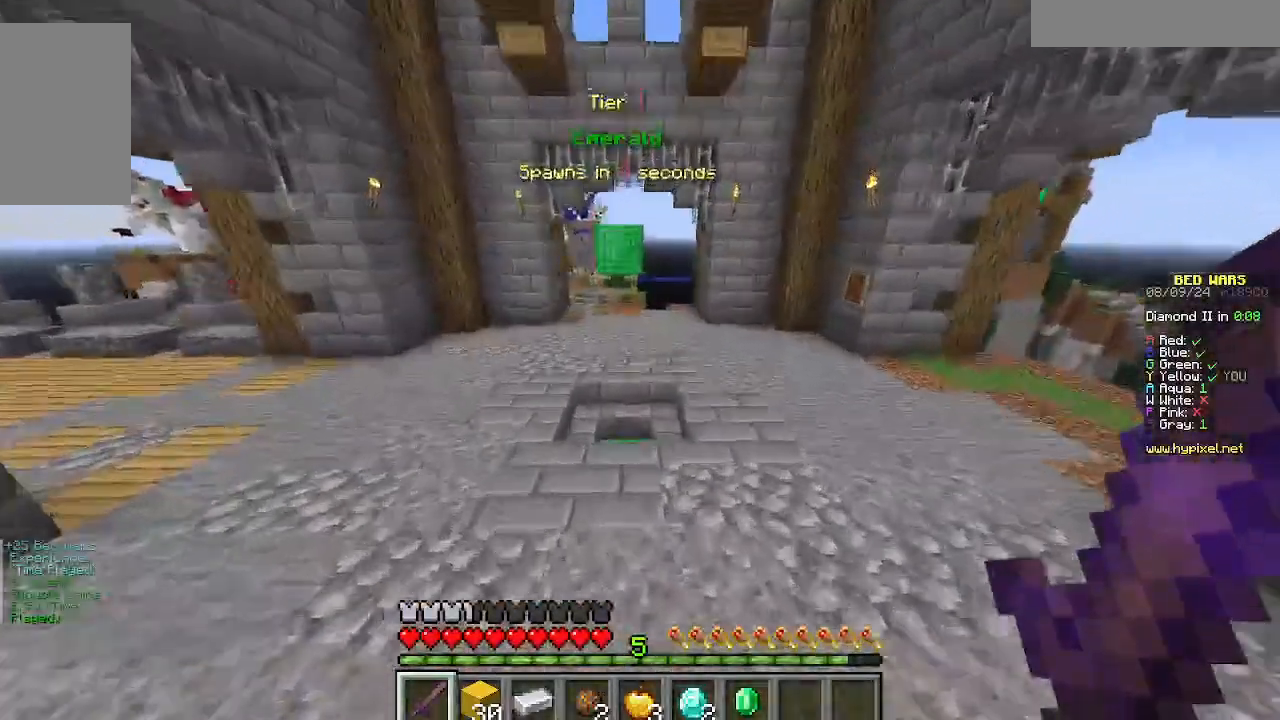
{"keys": ["w"], "mouse": [], "events": []}
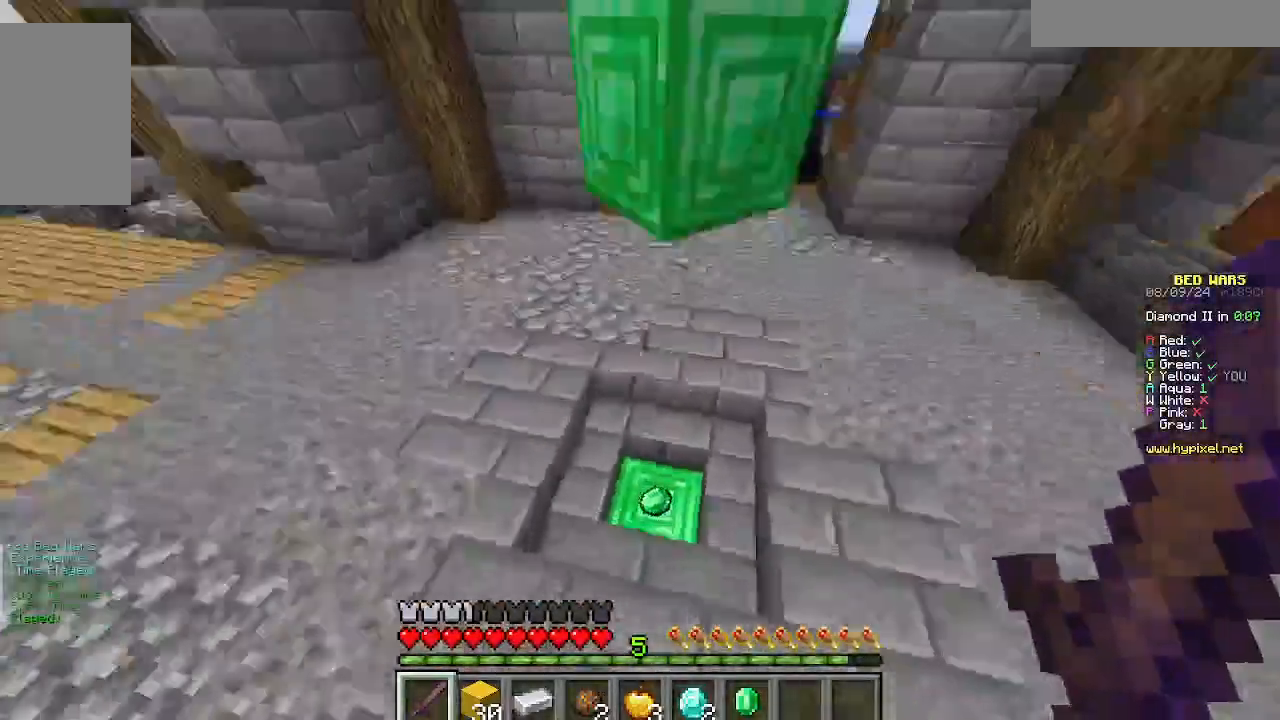
{"keys": ["a", "w"], "mouse": [], "events": [[111, "a", "down"], [111, "d", "down"], [222, "d", "up"]]}
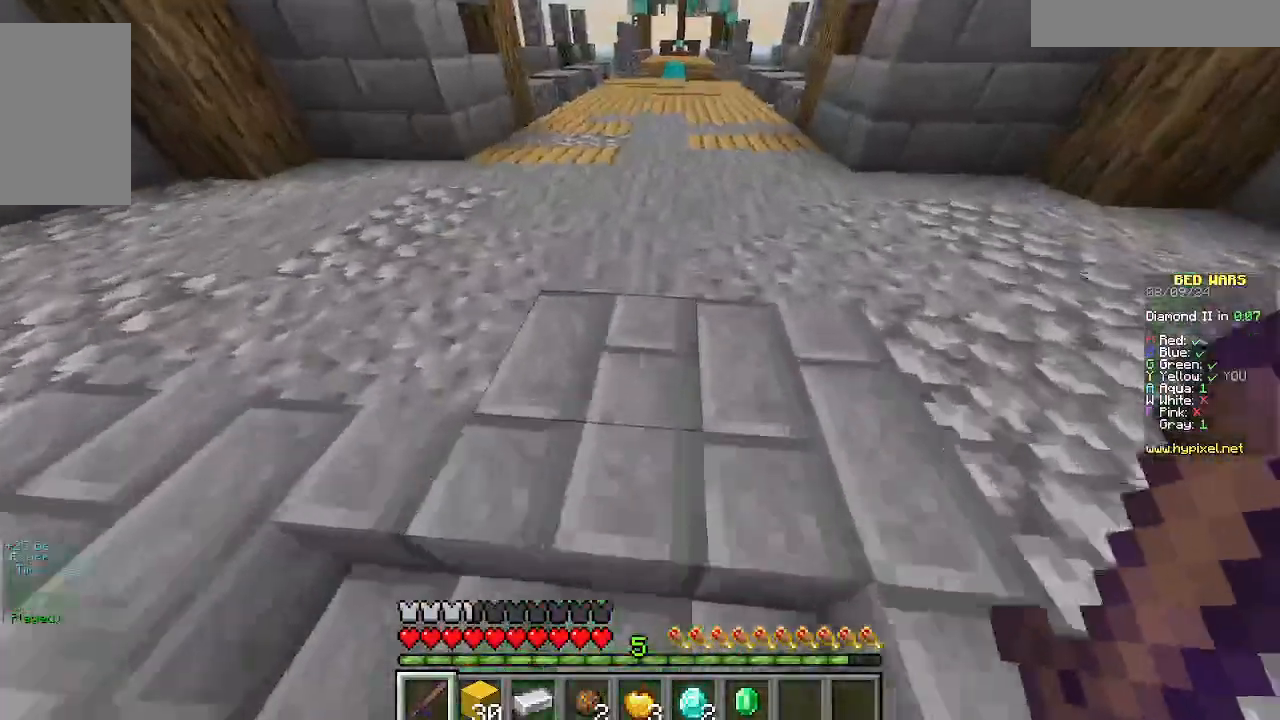
{"keys": ["w"], "mouse": [], "events": [[111, "a", "up"]]}
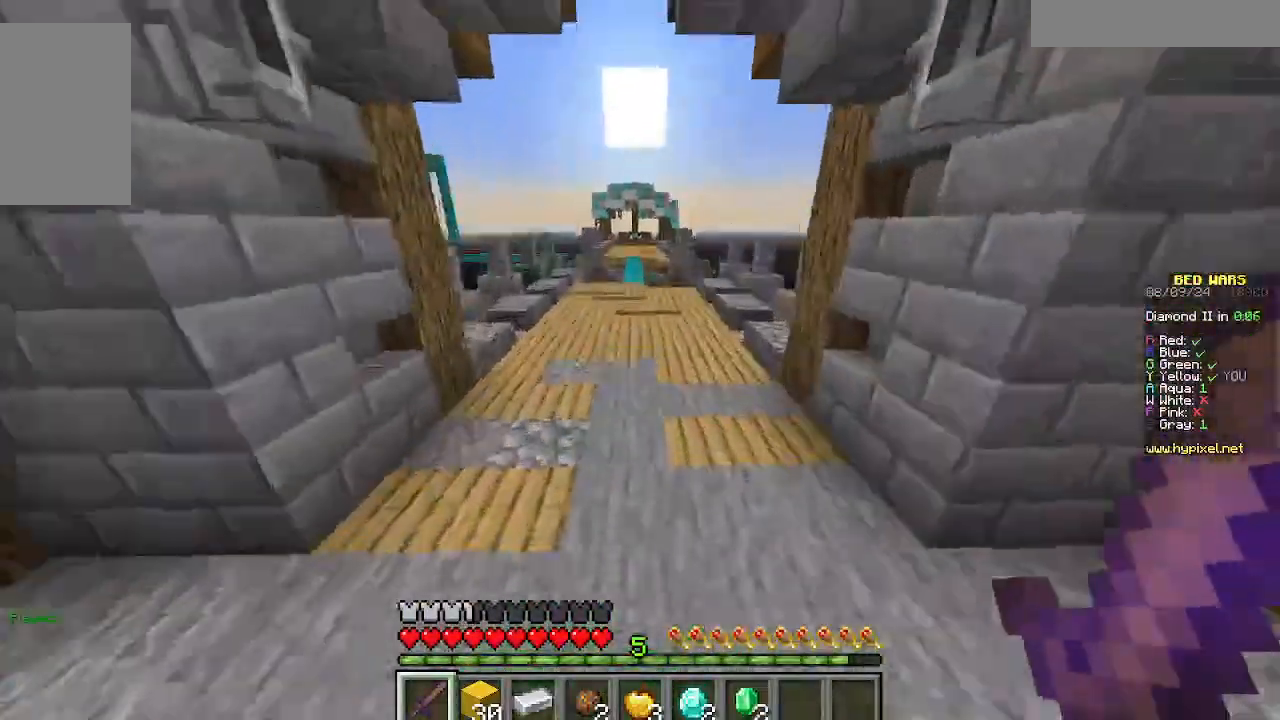
{"keys": ["w"], "mouse": [], "events": []}
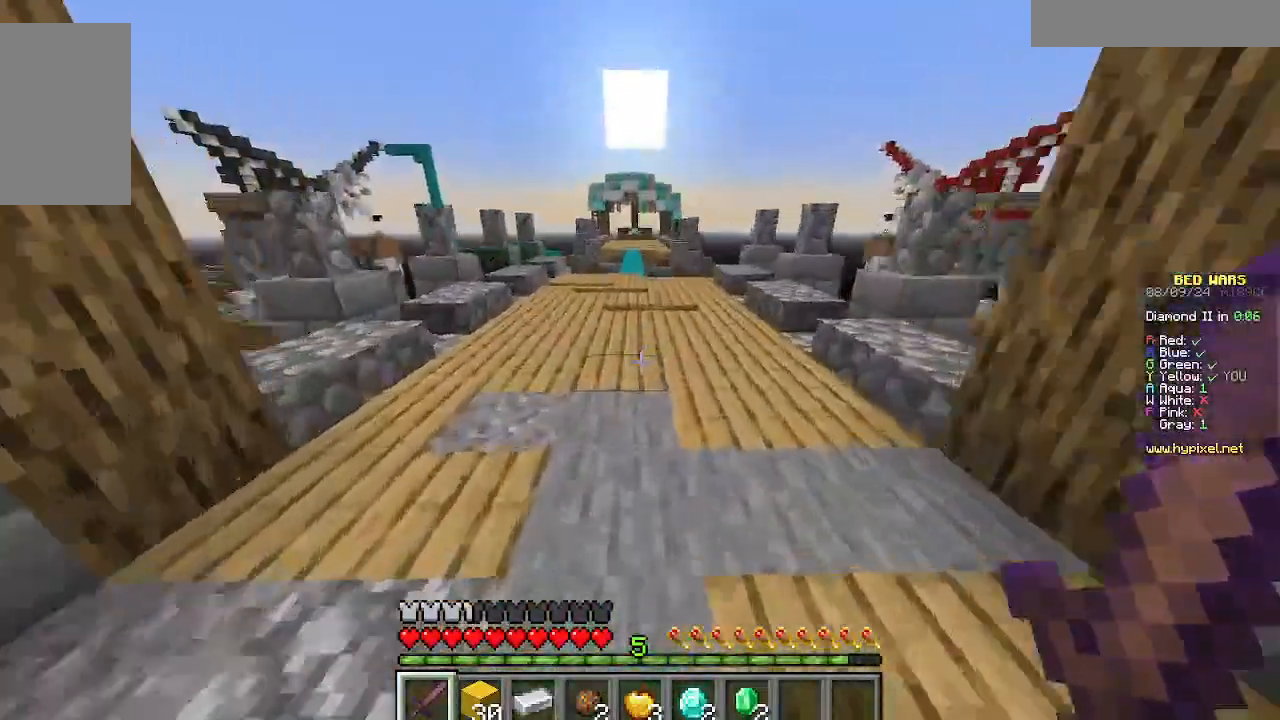
{"keys": ["w"], "mouse": [], "events": []}
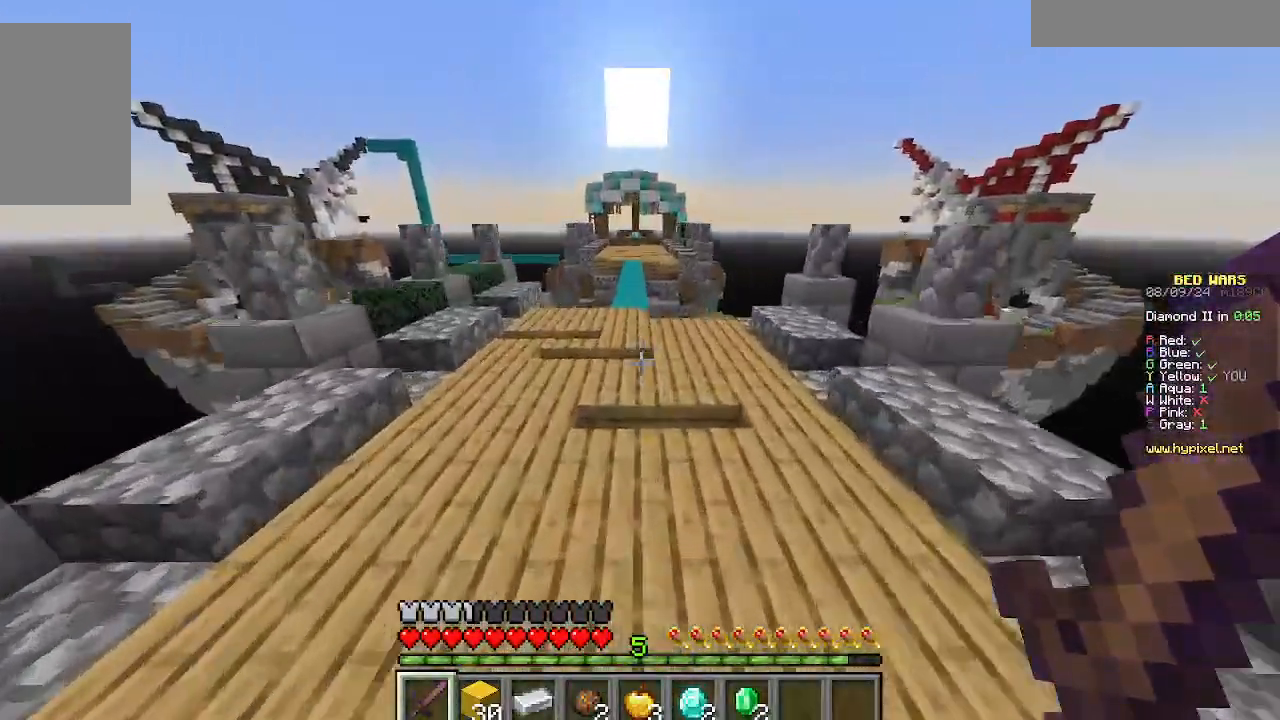
{"keys": ["w"], "mouse": [], "events": []}
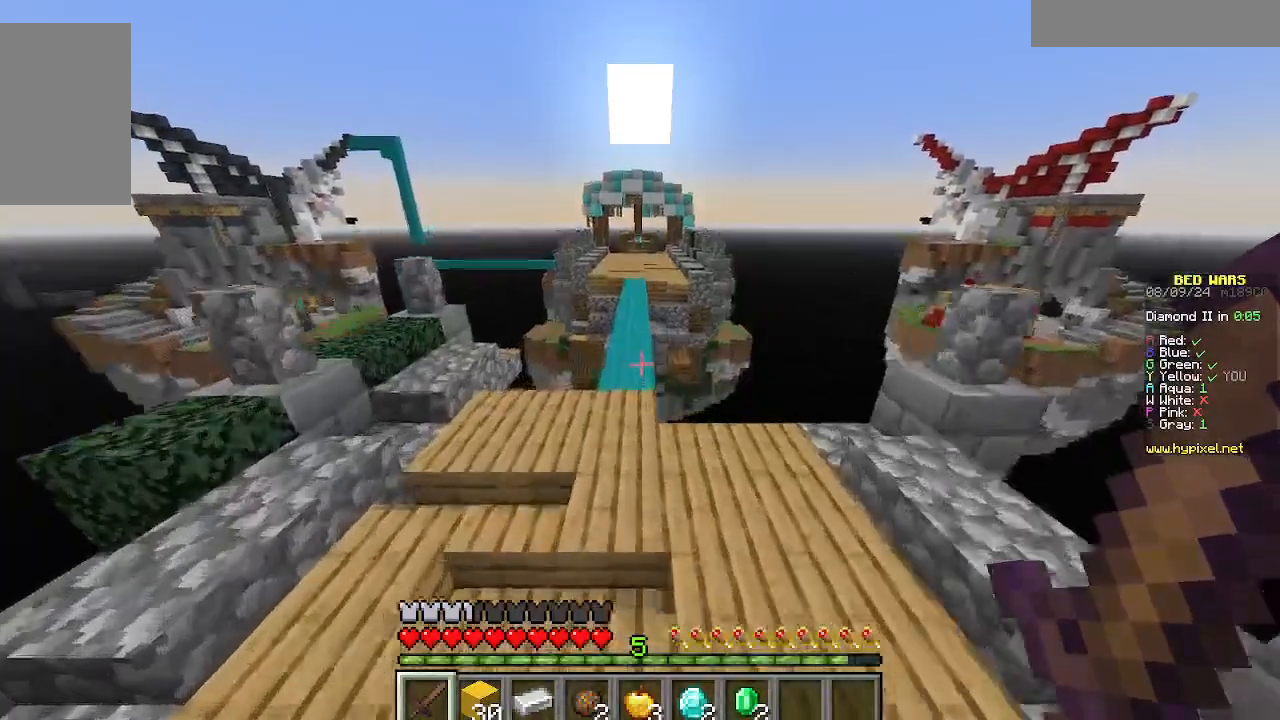
{"keys": ["w"], "mouse": [], "events": []}
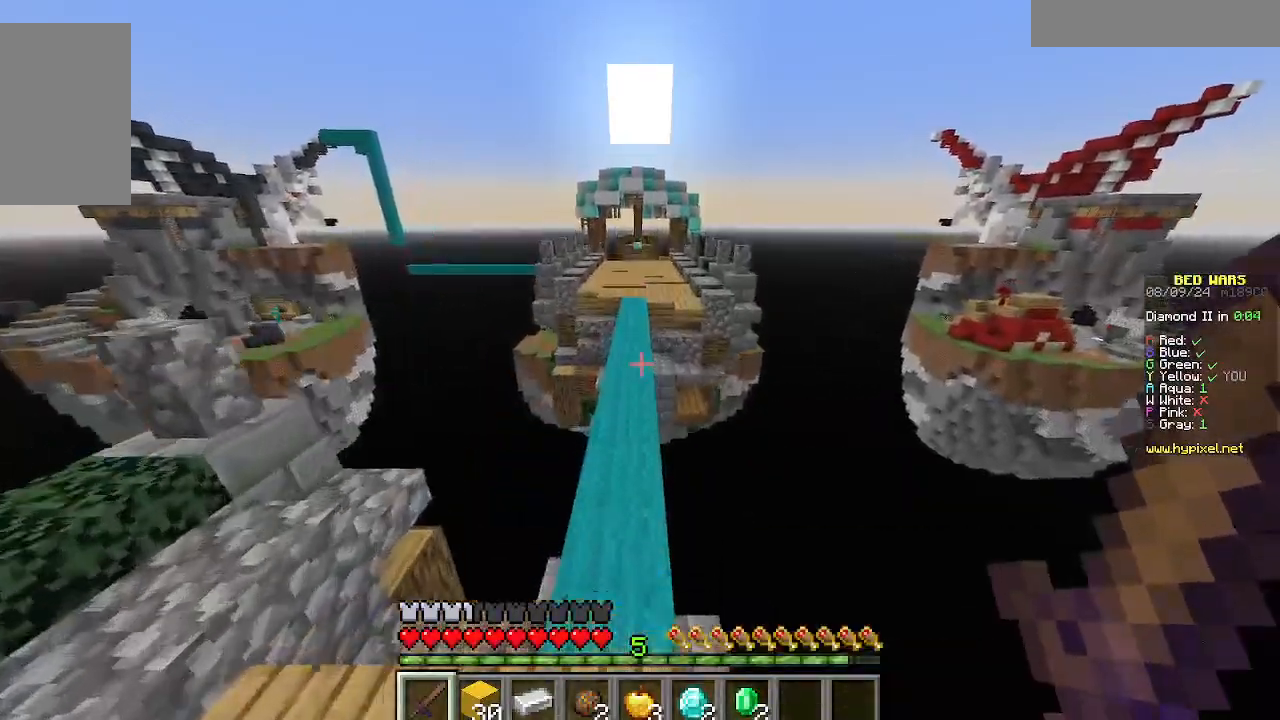
{"keys": ["w"], "mouse": [], "events": []}
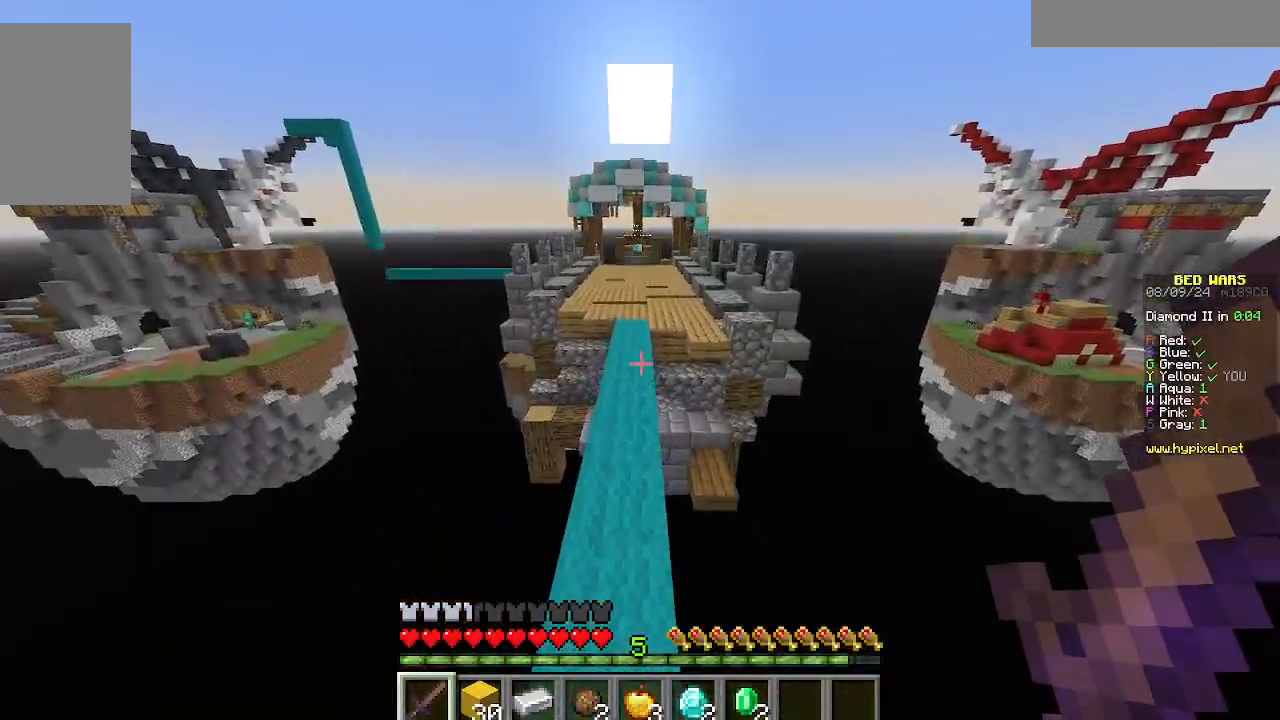
{"keys": ["w"], "mouse": [], "events": []}
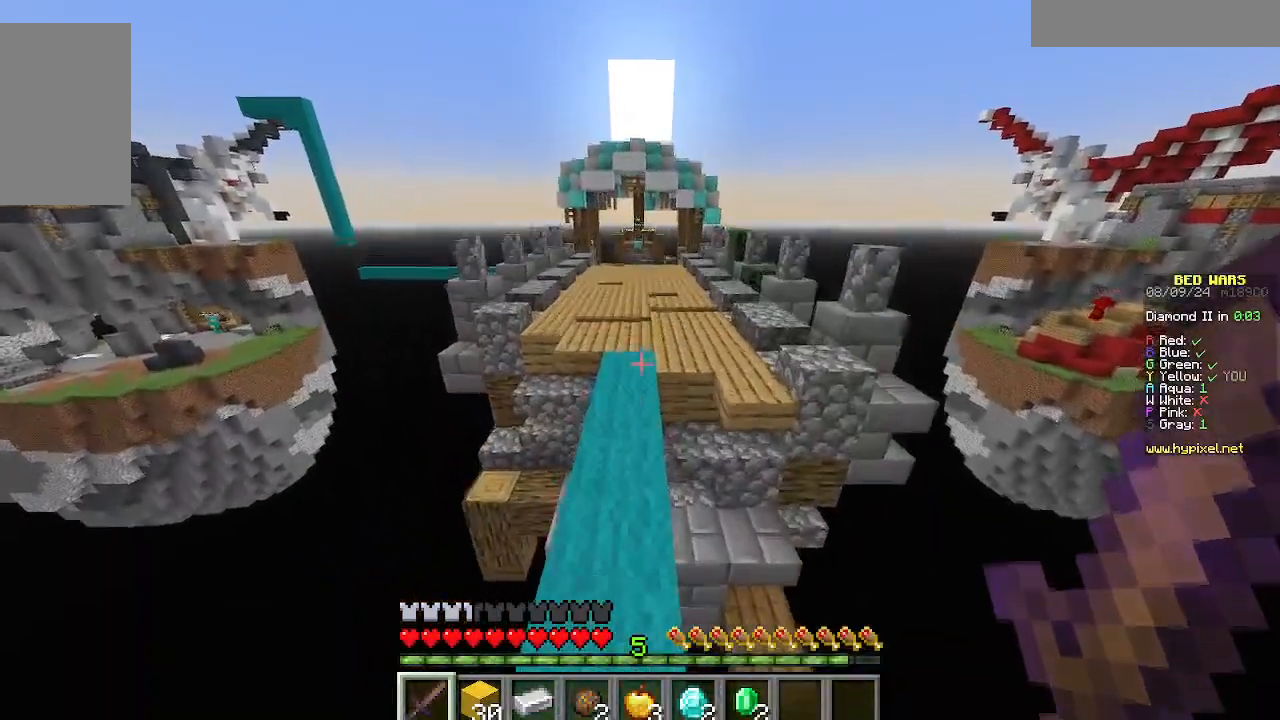
{"keys": ["w"], "mouse": [], "events": []}
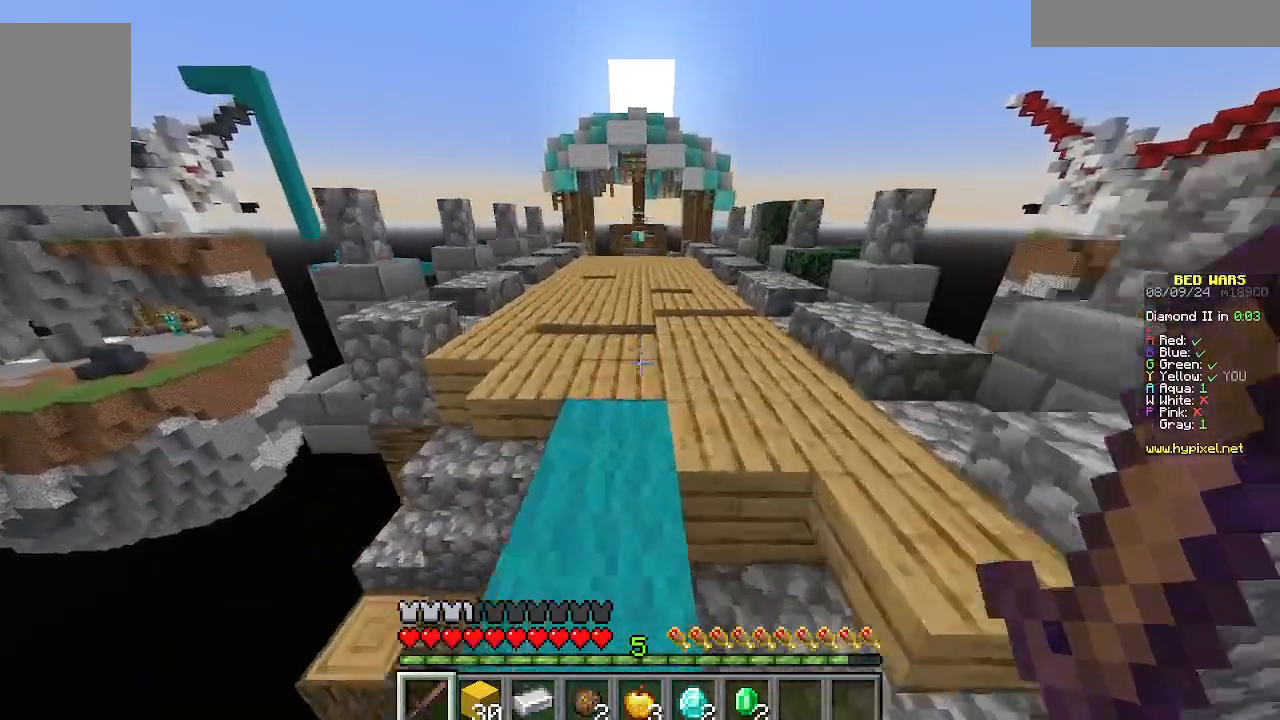
{"keys": ["d", "w"], "mouse": [], "events": [[422, "d", "down"]]}
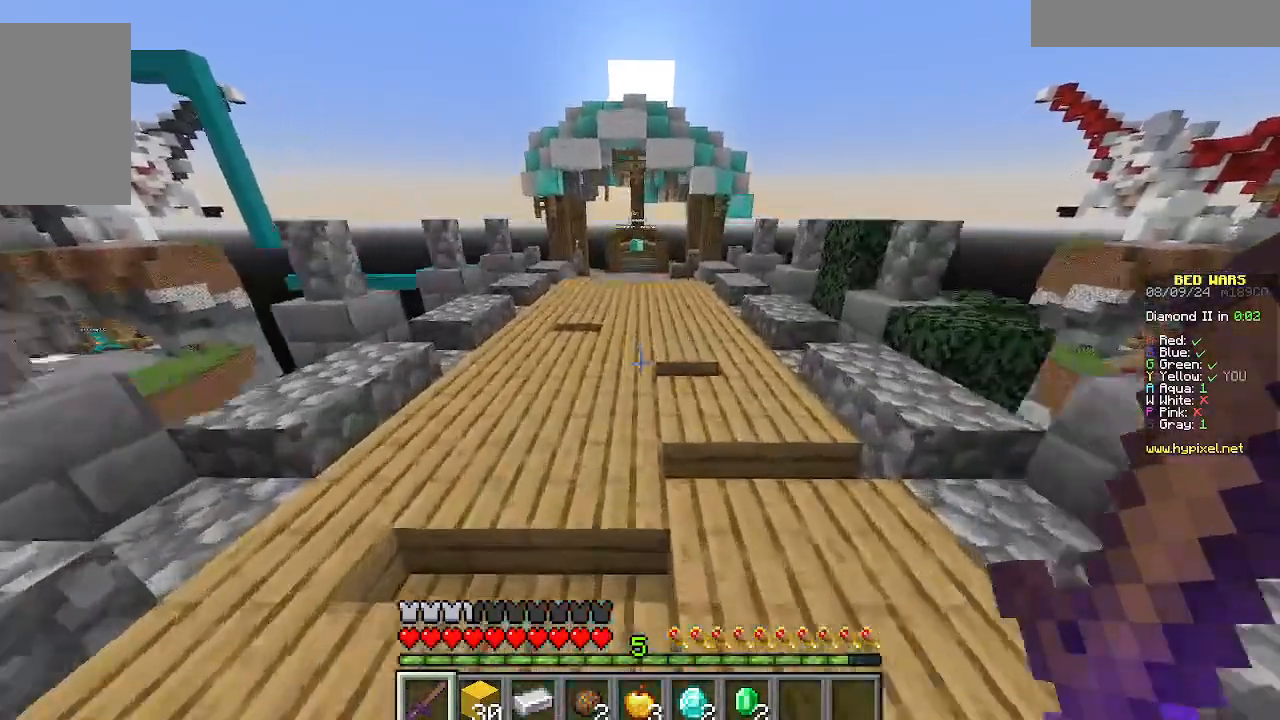
{"keys": ["w"], "mouse": [], "events": [[111, "d", "up"]]}
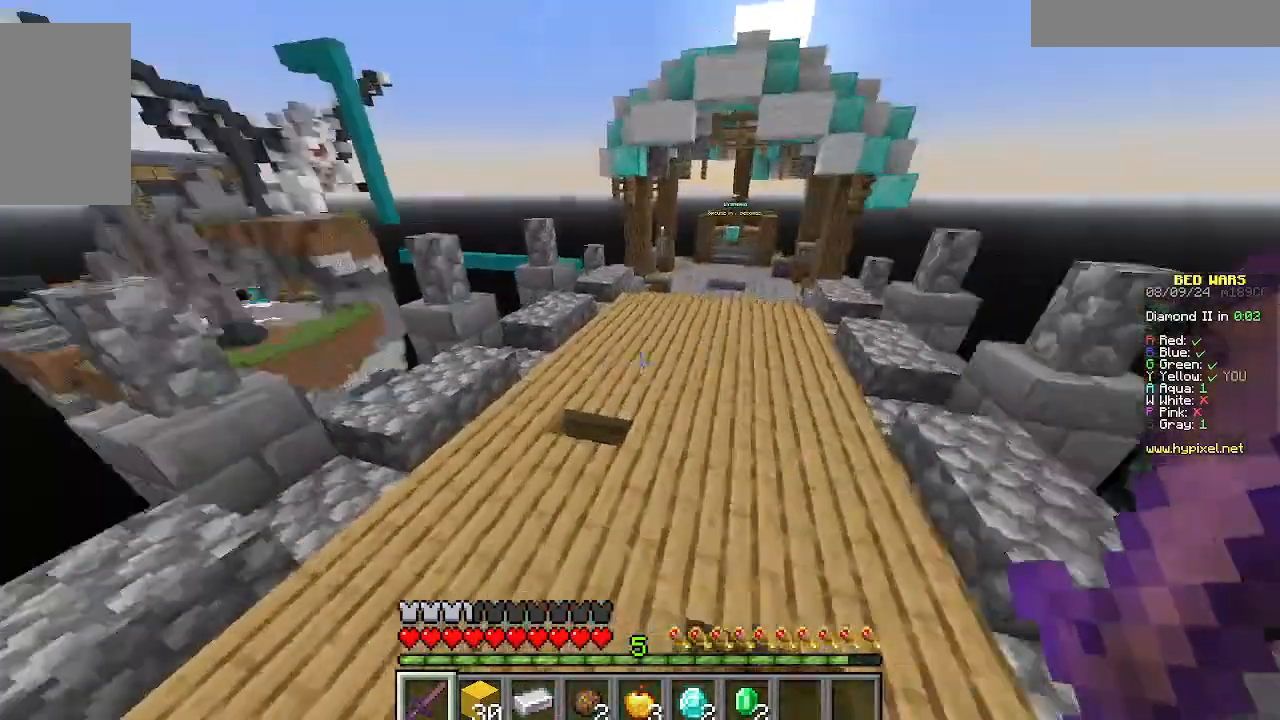
{"keys": ["w"], "mouse": [], "events": []}